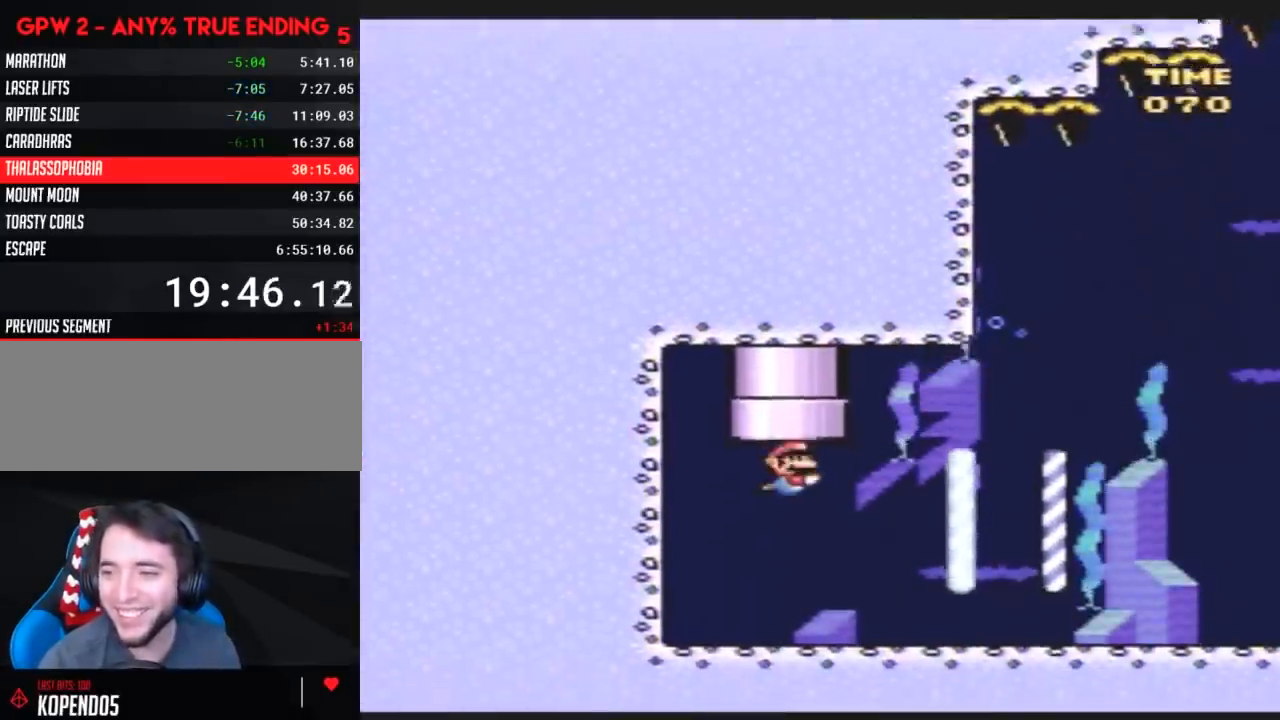
Gameplay with a controller (Nintendo layout); each line is a JSON object with the inputs held at the frame after it. "events" lists button and stick changes between this image and that frame as [ms after this image, input, new state], when the widget could be followed in between. Not read: DPAD_UP L3 R3.
{"buttons": ["Y", "DPAD_RIGHT"], "events": [[283, "B", "down"], [350, "B", "up"]]}
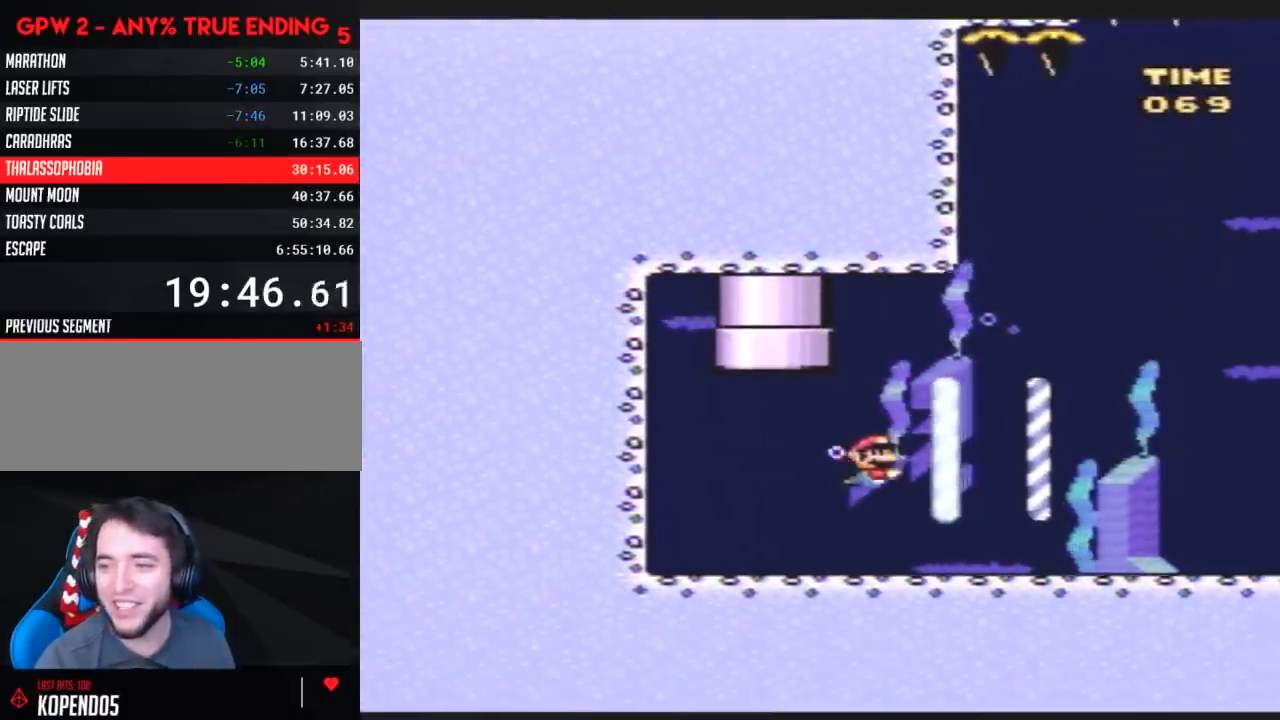
{"buttons": ["Y", "DPAD_RIGHT"], "events": [[367, "B", "down"], [450, "B", "up"]]}
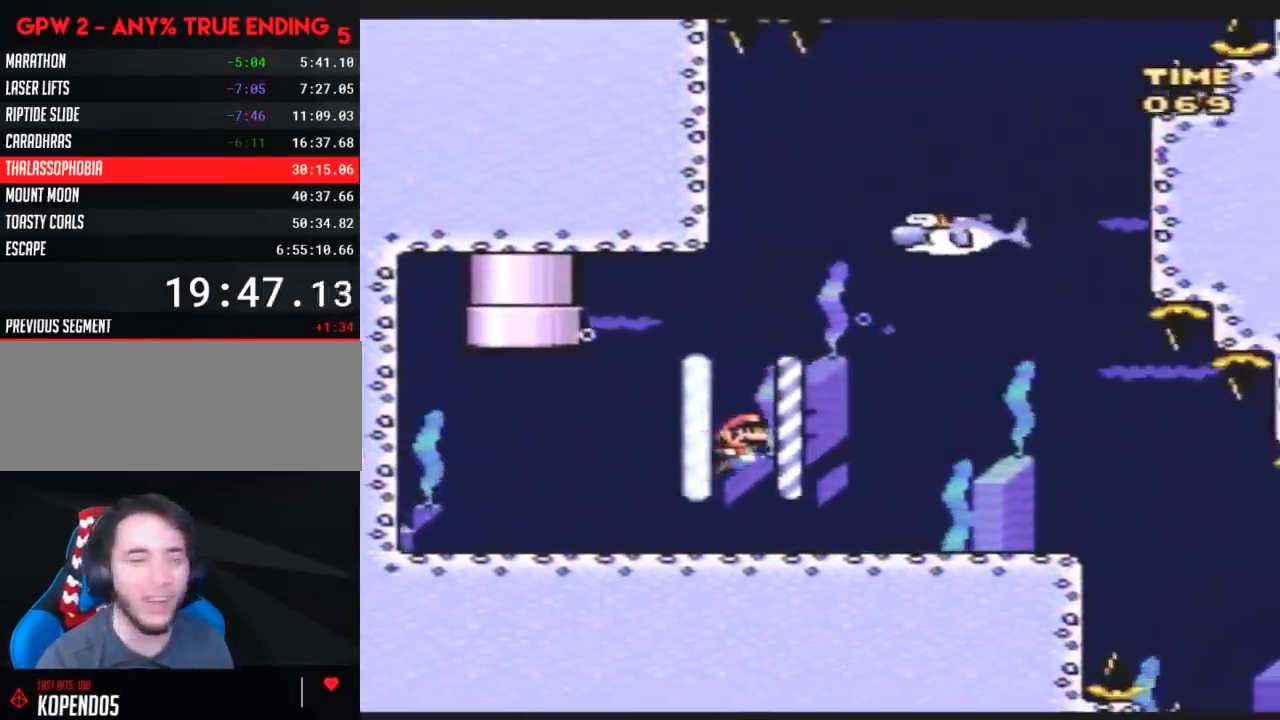
{"buttons": ["Y", "DPAD_RIGHT"], "events": [[17, "B", "down"], [100, "B", "up"], [167, "B", "down"], [233, "B", "up"], [300, "B", "down"], [350, "B", "up"]]}
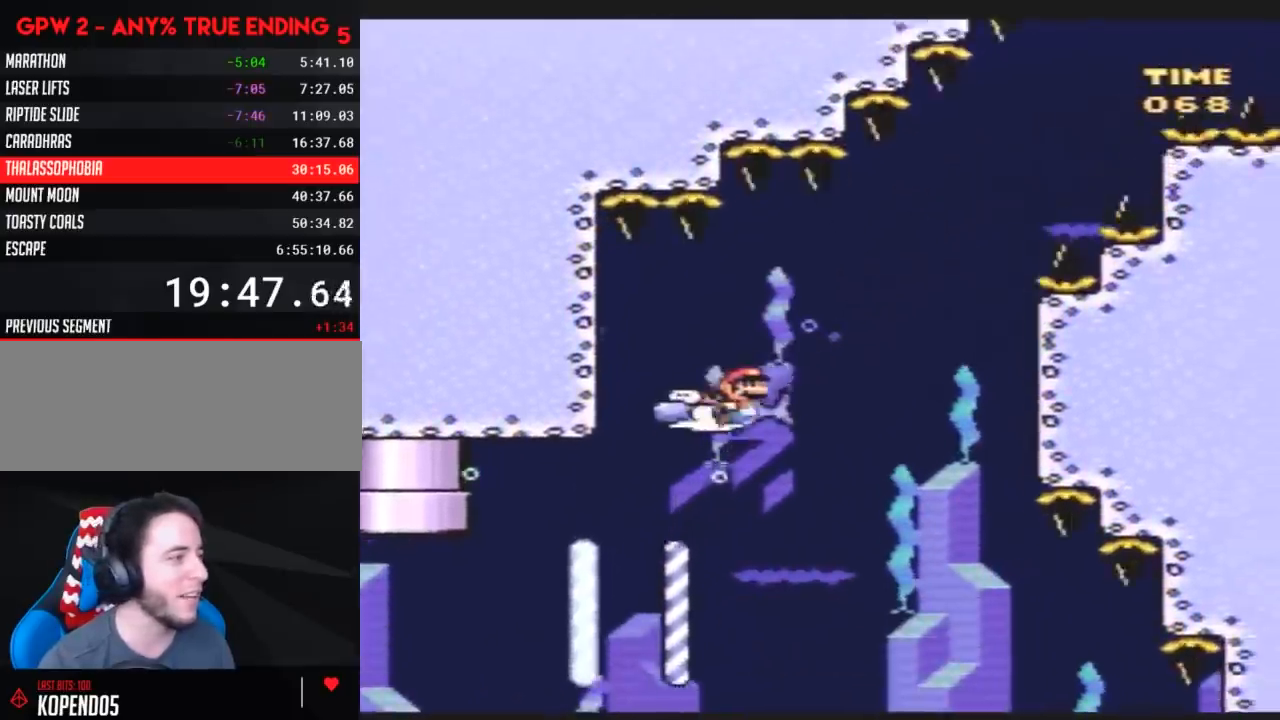
{"buttons": ["Y", "DPAD_RIGHT"], "events": [[383, "DPAD_RIGHT", "up"], [417, "DPAD_LEFT", "down"], [450, "DPAD_LEFT", "up"], [450, "DPAD_RIGHT", "down"]]}
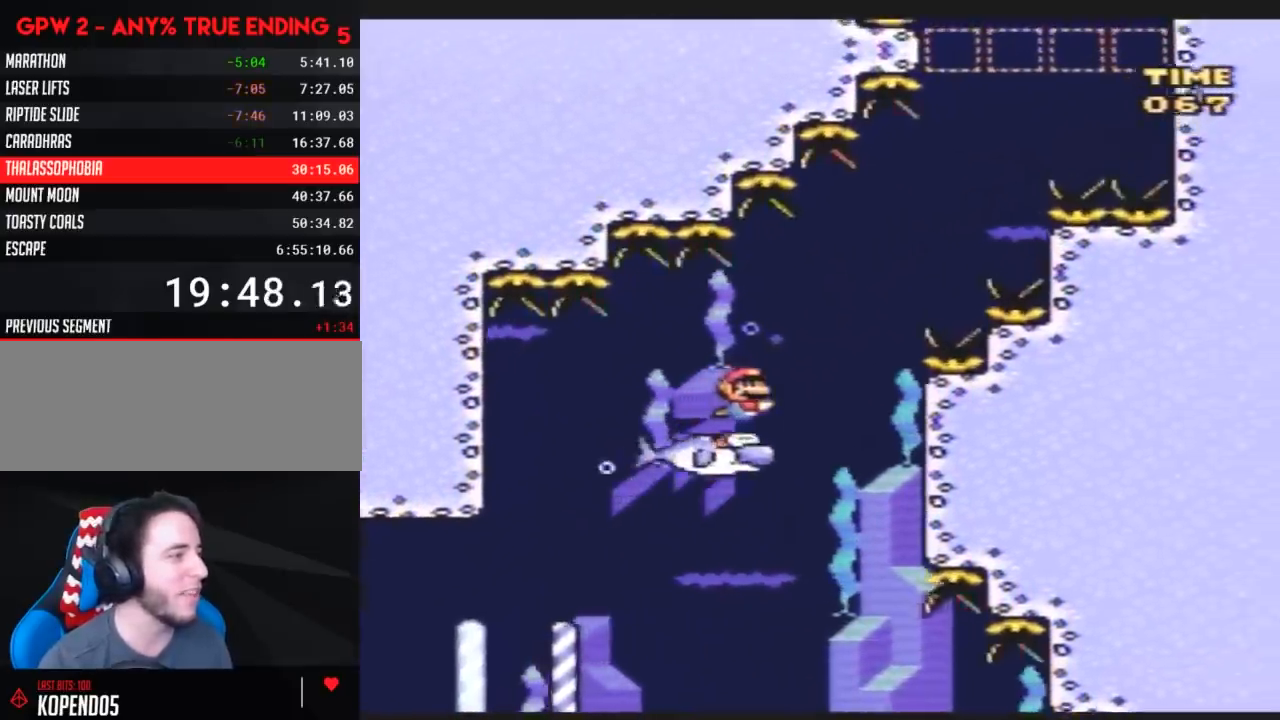
{"buttons": ["Y", "DPAD_RIGHT"], "events": [[300, "DPAD_RIGHT", "up"], [333, "DPAD_LEFT", "down"], [350, "DPAD_LEFT", "up"], [383, "DPAD_RIGHT", "down"]]}
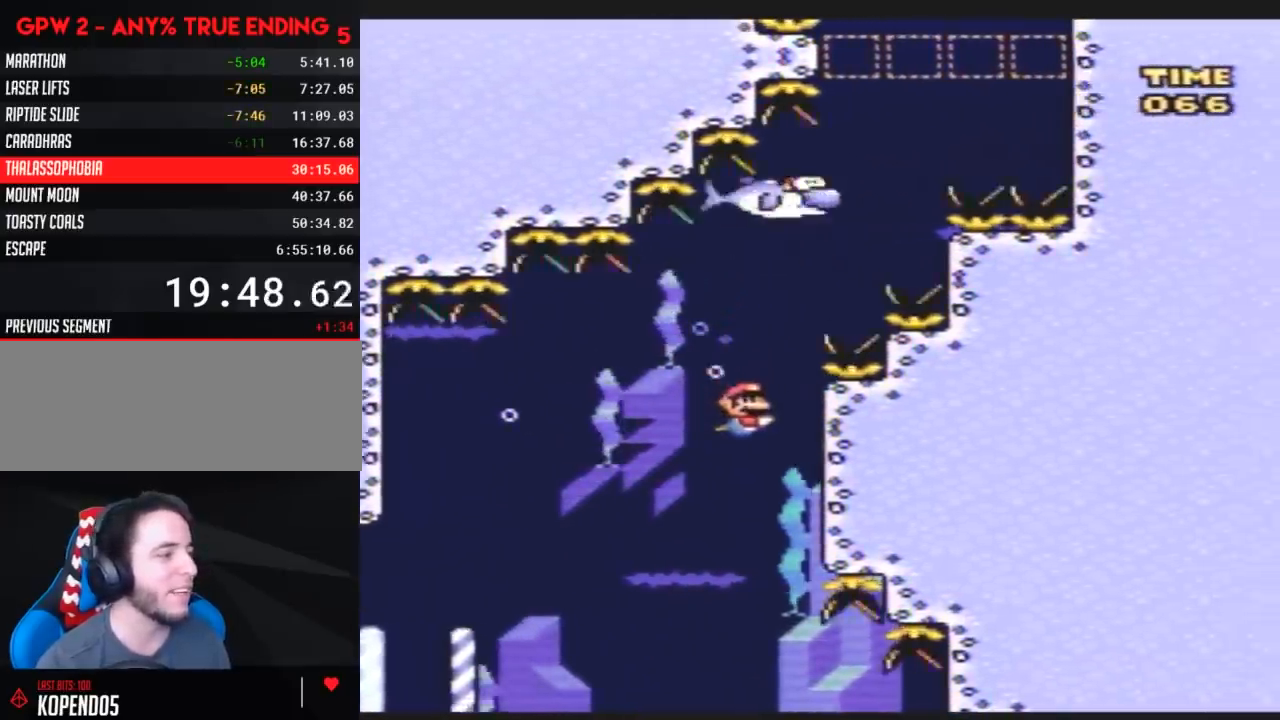
{"buttons": ["DPAD_RIGHT"], "events": [[17, "Y", "up"]]}
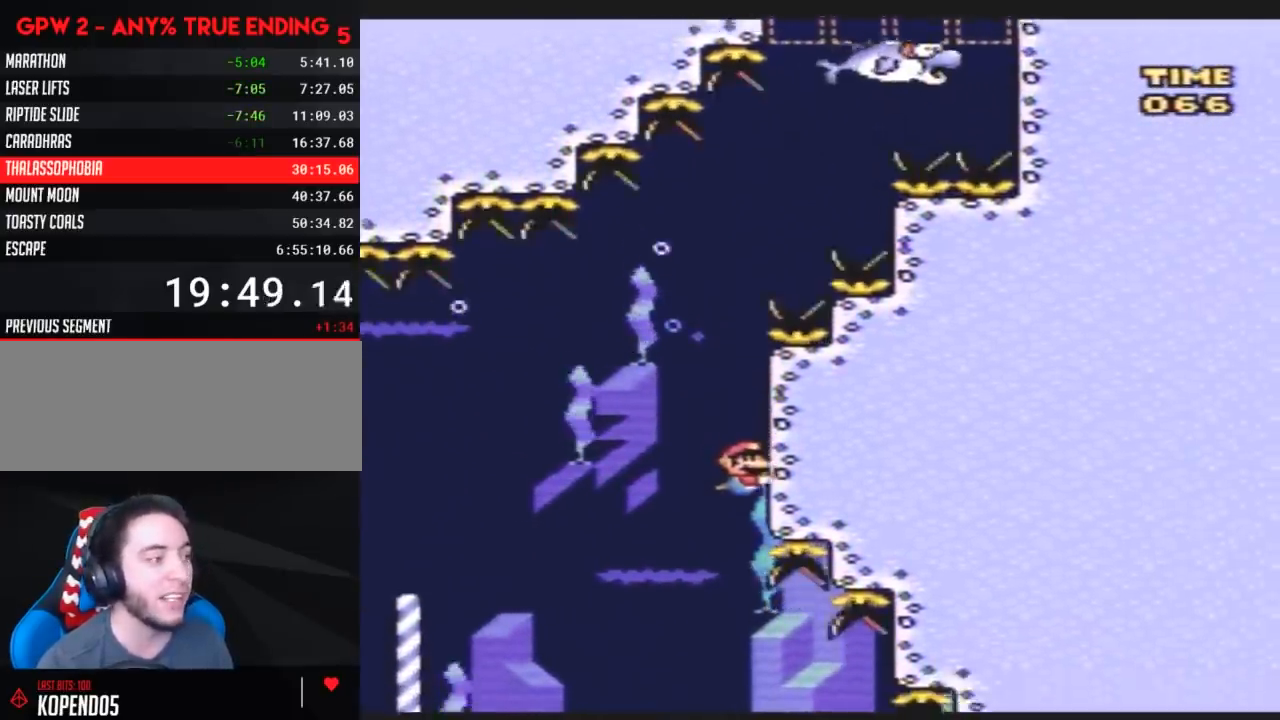
{"buttons": ["DPAD_RIGHT"], "events": []}
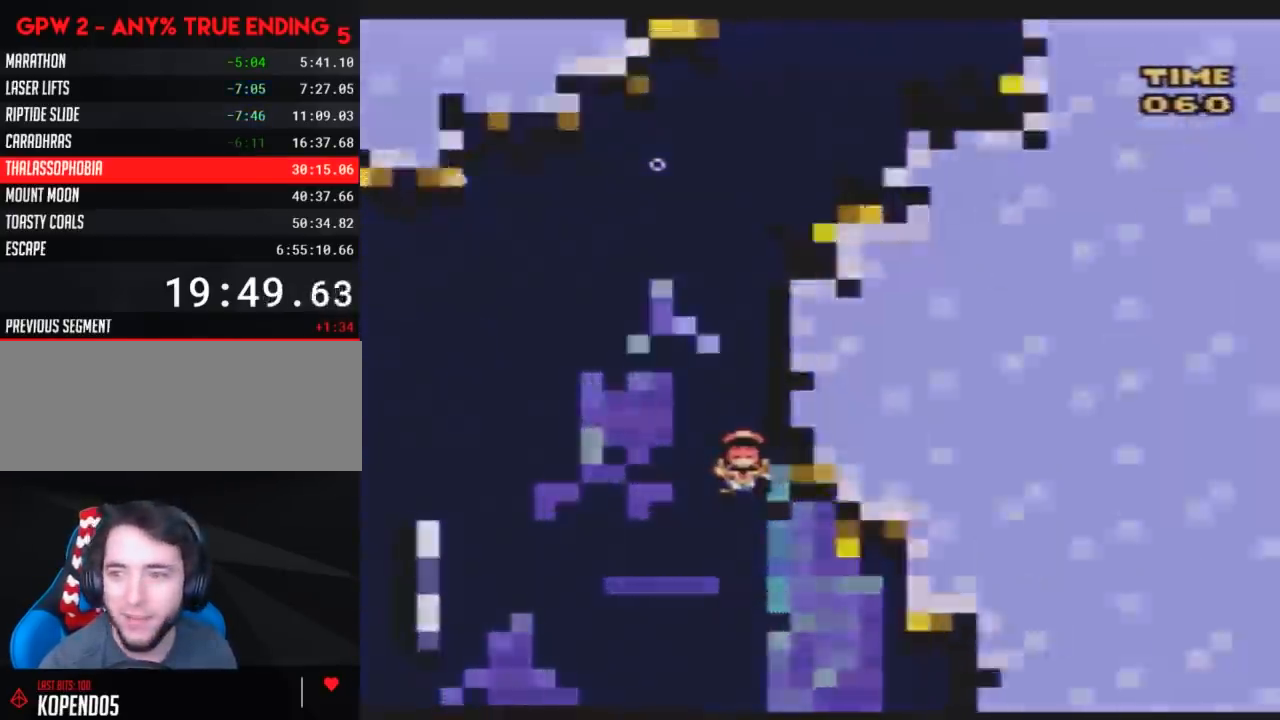
{"buttons": [], "events": [[267, "DPAD_RIGHT", "up"]]}
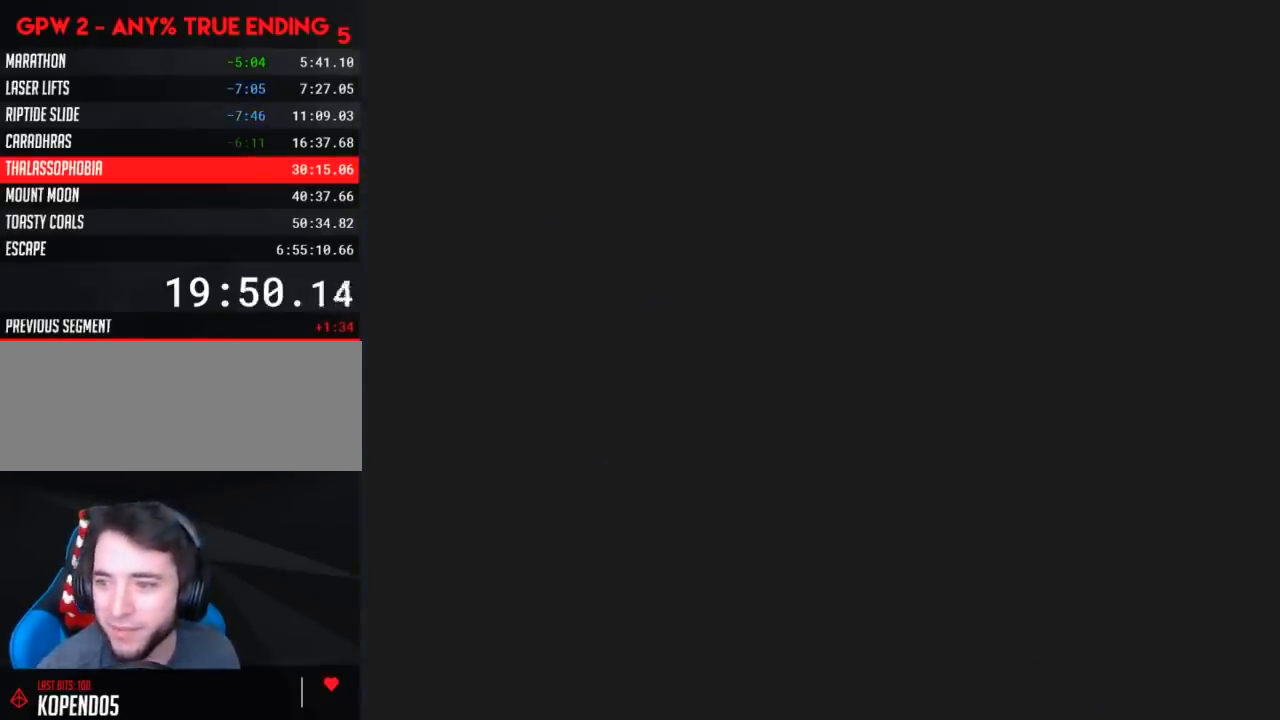
{"buttons": [], "events": []}
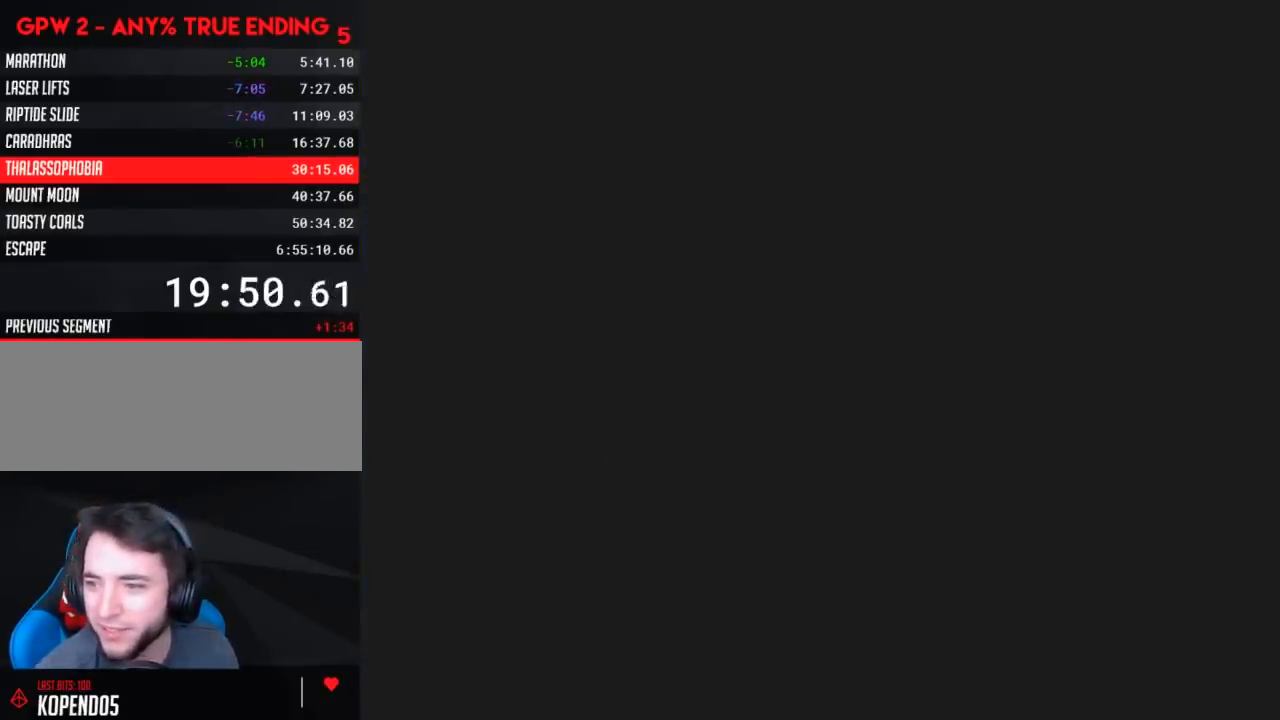
{"buttons": [], "events": []}
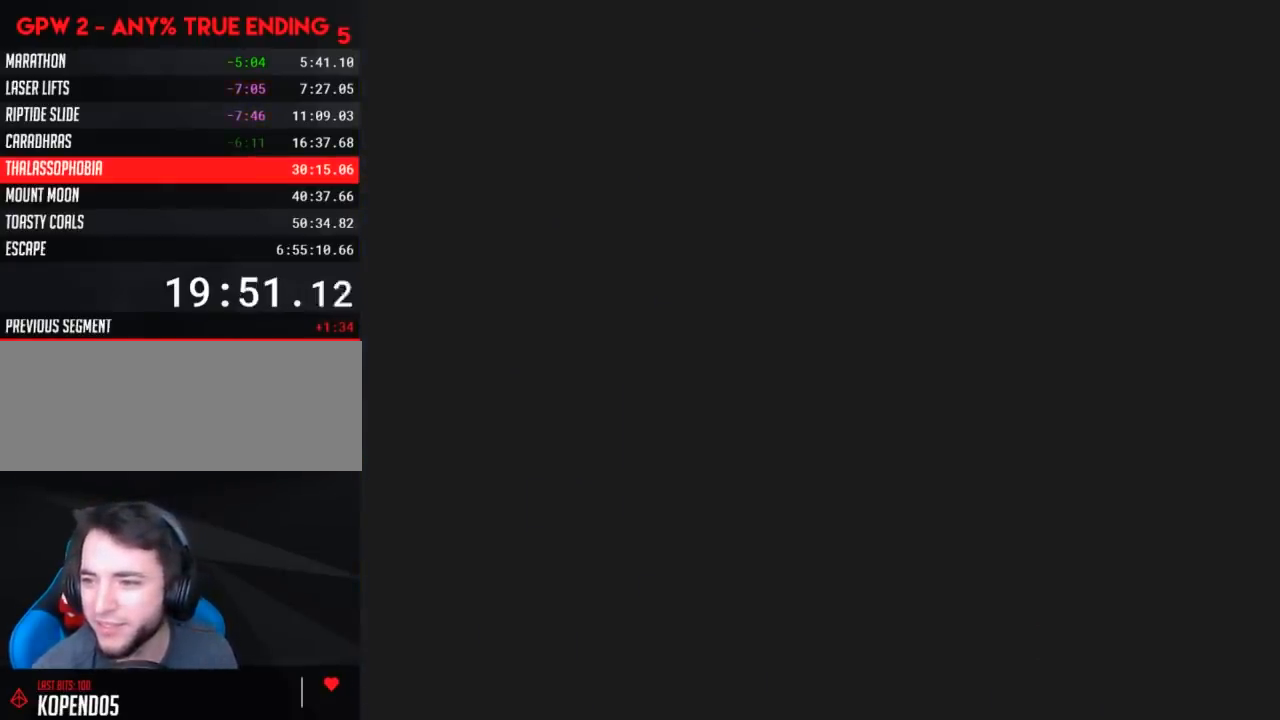
{"buttons": [], "events": []}
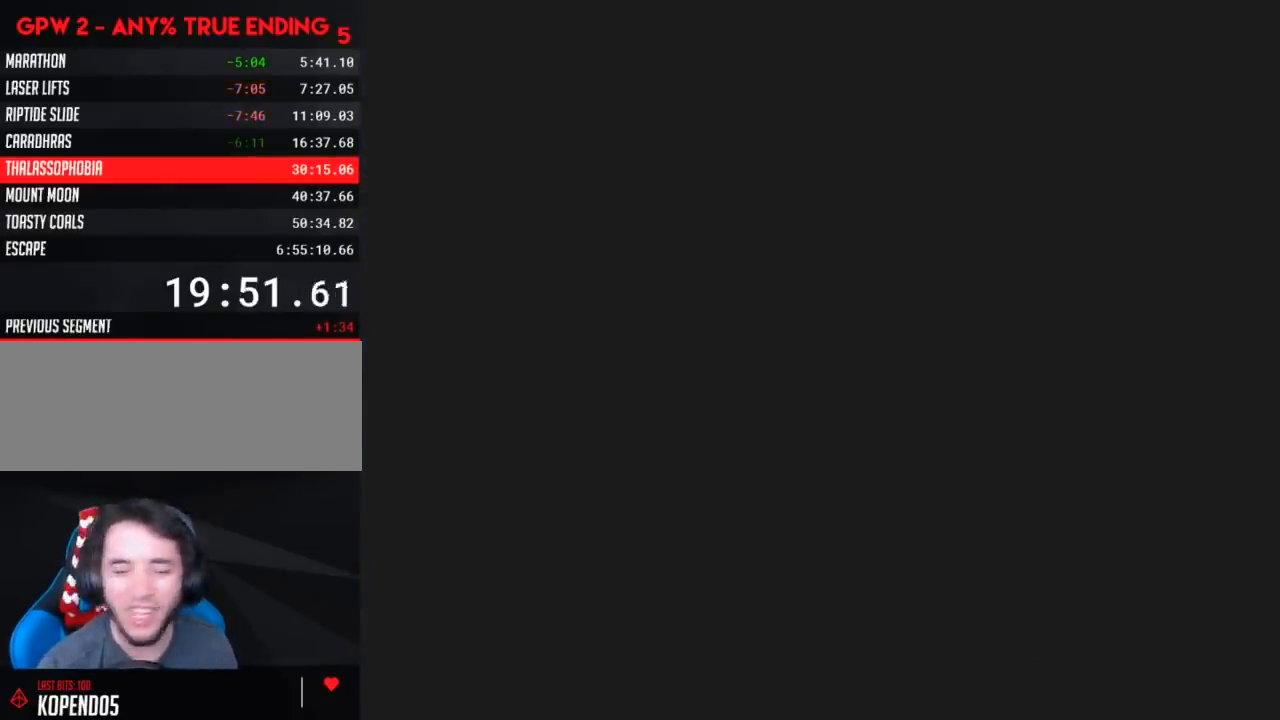
{"buttons": ["Y", "DPAD_RIGHT"], "events": [[33, "DPAD_RIGHT", "down"], [33, "Y", "down"]]}
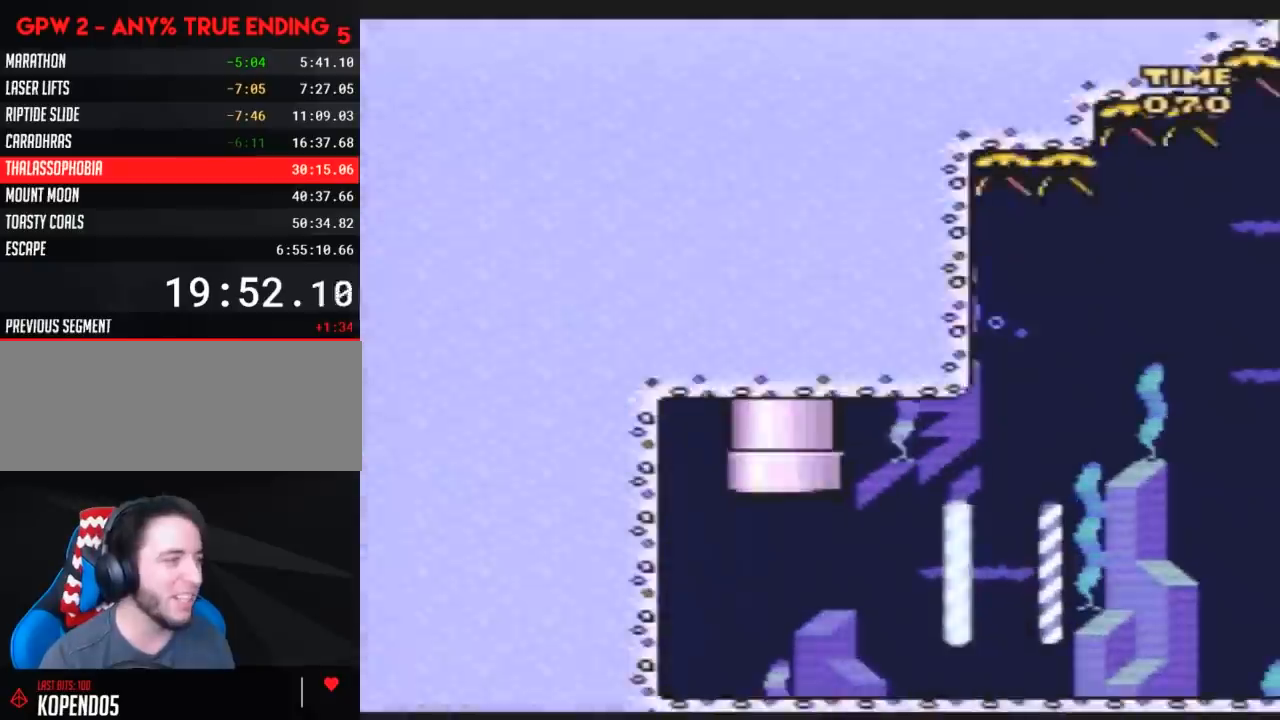
{"buttons": ["Y", "DPAD_RIGHT"], "events": []}
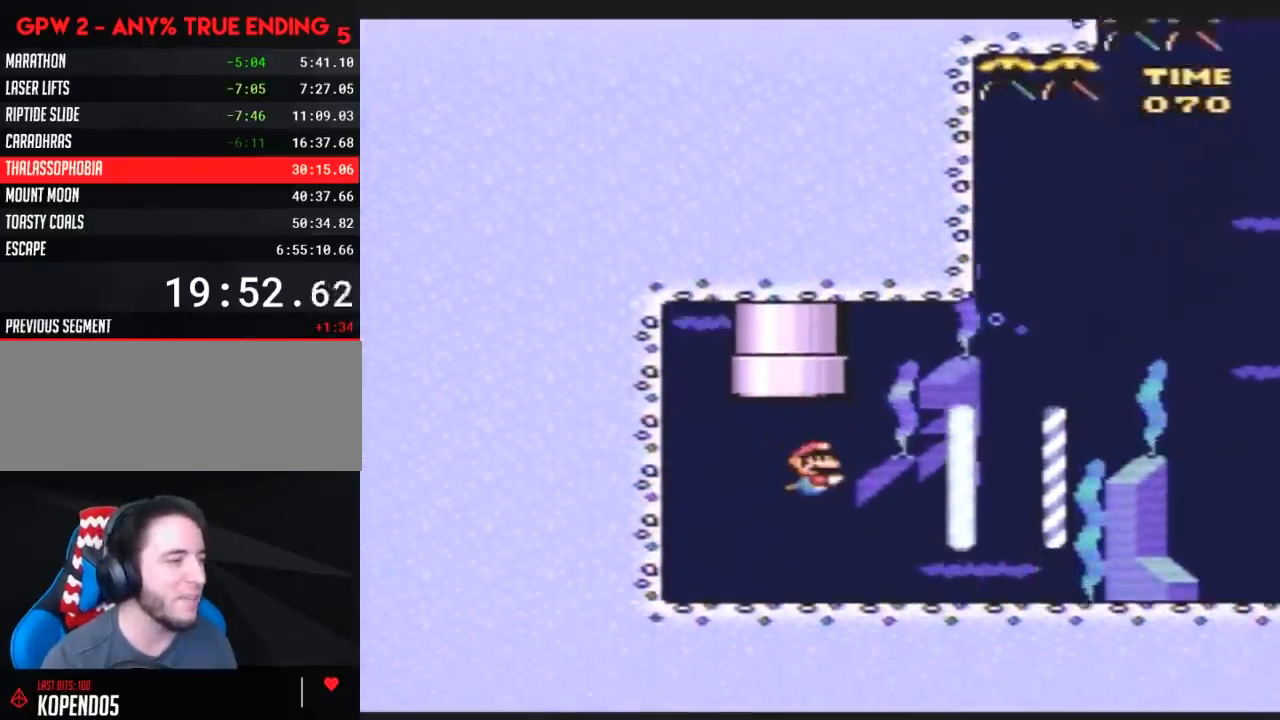
{"buttons": ["Y", "DPAD_RIGHT"], "events": [[150, "B", "down"], [250, "B", "up"]]}
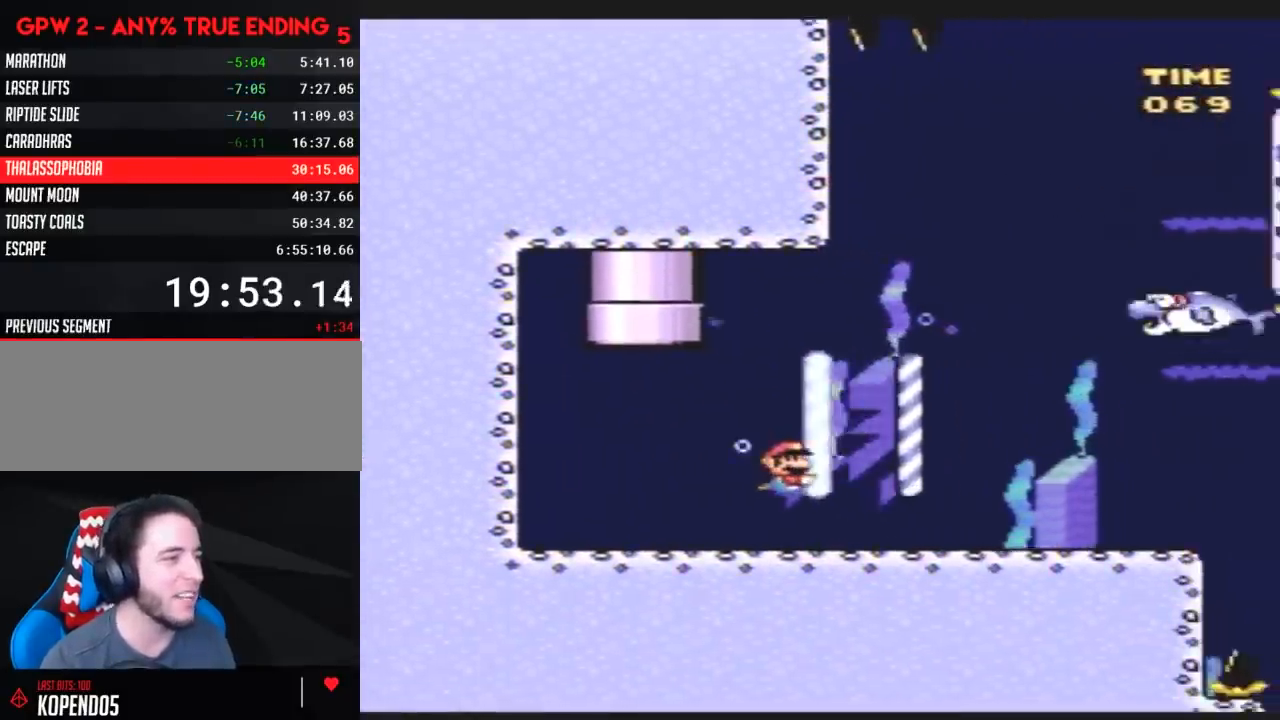
{"buttons": ["Y", "DPAD_RIGHT"], "events": [[150, "B", "down"], [217, "B", "up"], [283, "B", "down"], [350, "B", "up"], [400, "B", "down"], [500, "B", "up"]]}
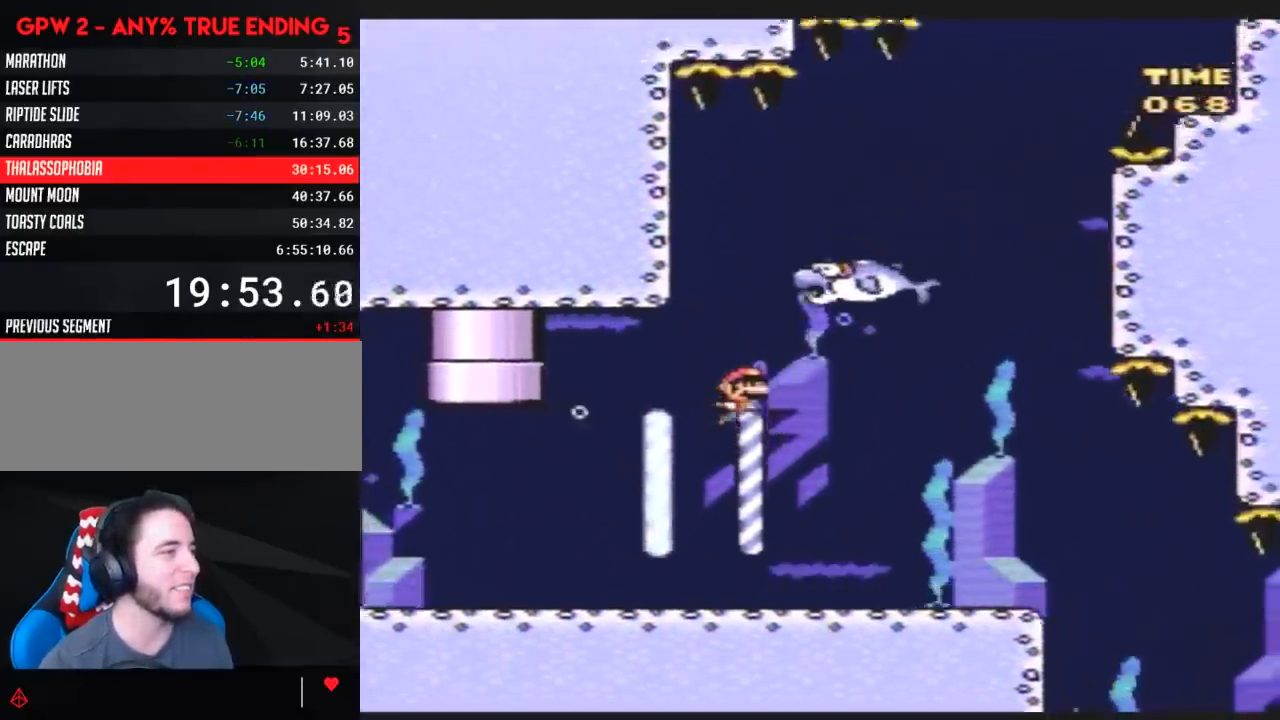
{"buttons": ["Y", "DPAD_RIGHT"], "events": [[67, "B", "down"], [150, "B", "up"]]}
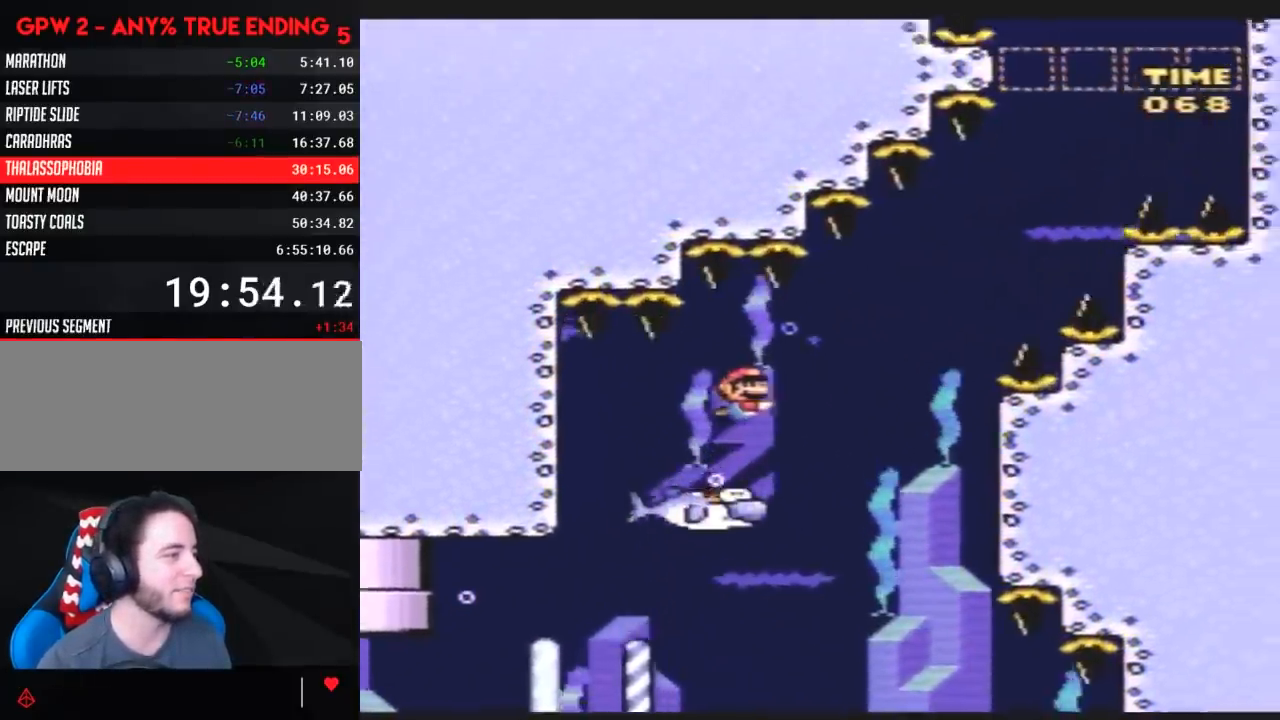
{"buttons": ["Y", "DPAD_RIGHT"], "events": []}
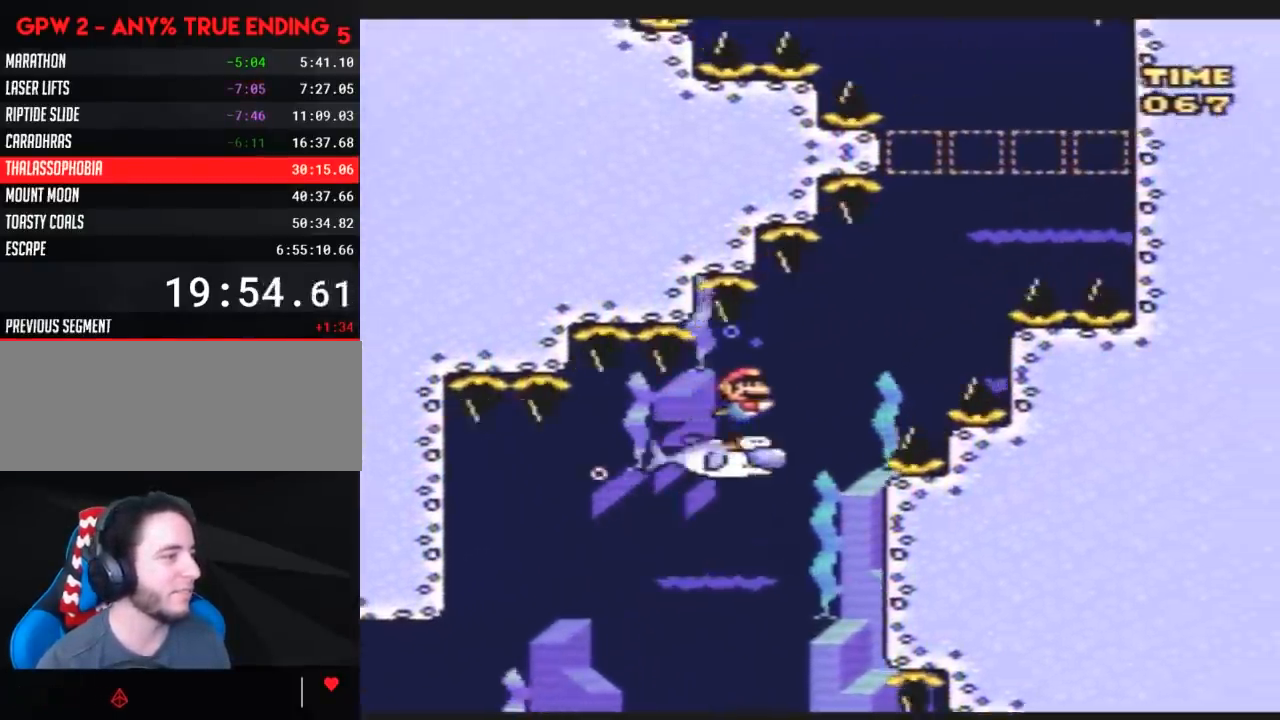
{"buttons": ["Y", "DPAD_RIGHT"], "events": []}
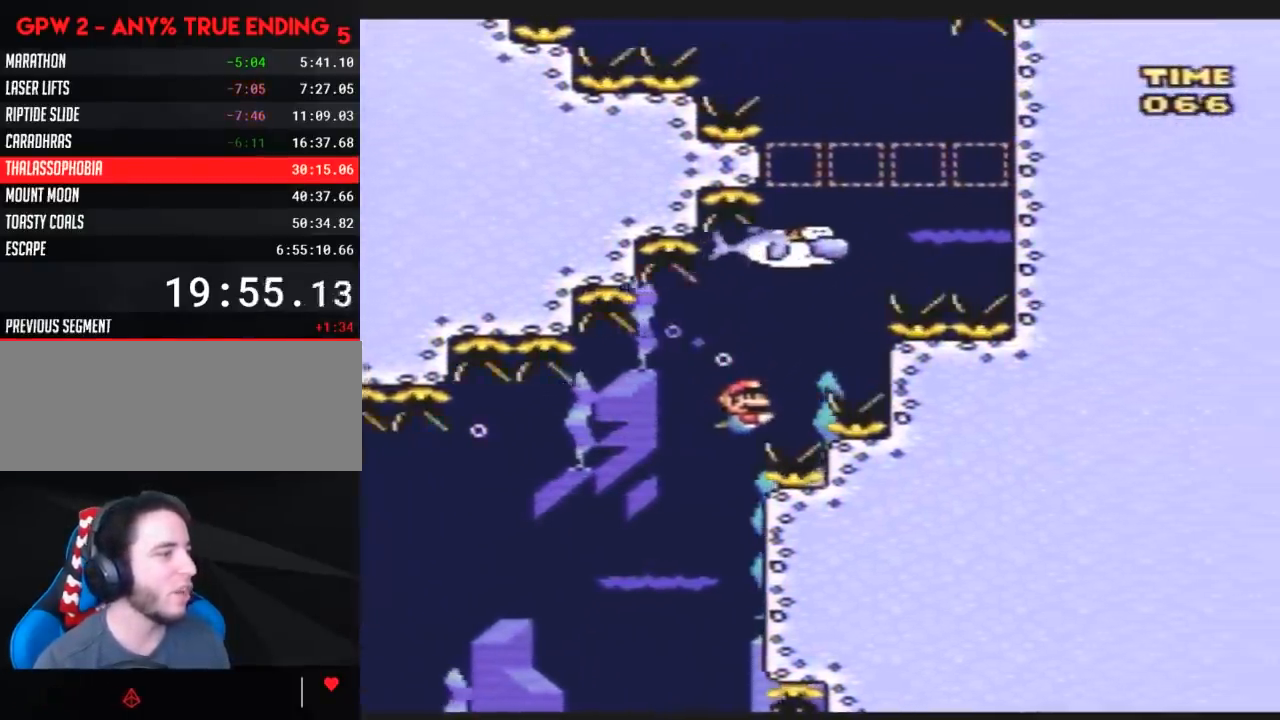
{"buttons": [], "events": [[50, "Y", "up"], [167, "DPAD_RIGHT", "up"]]}
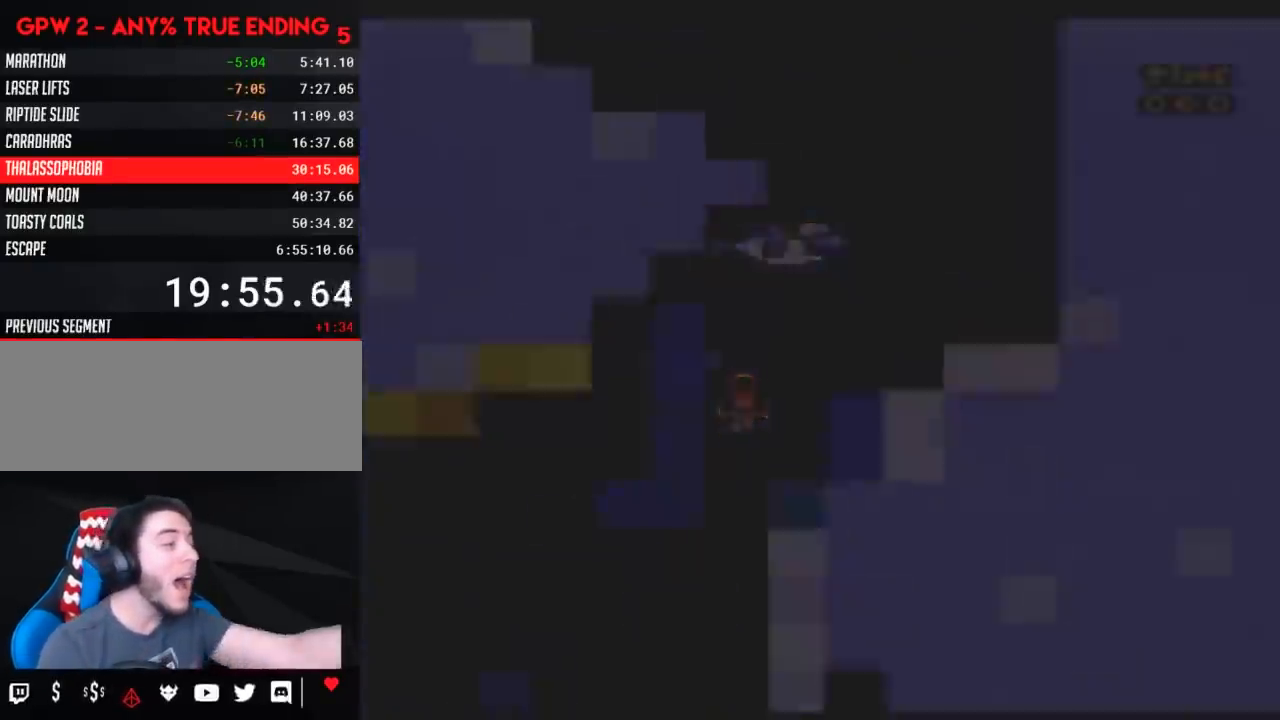
{"buttons": [], "events": []}
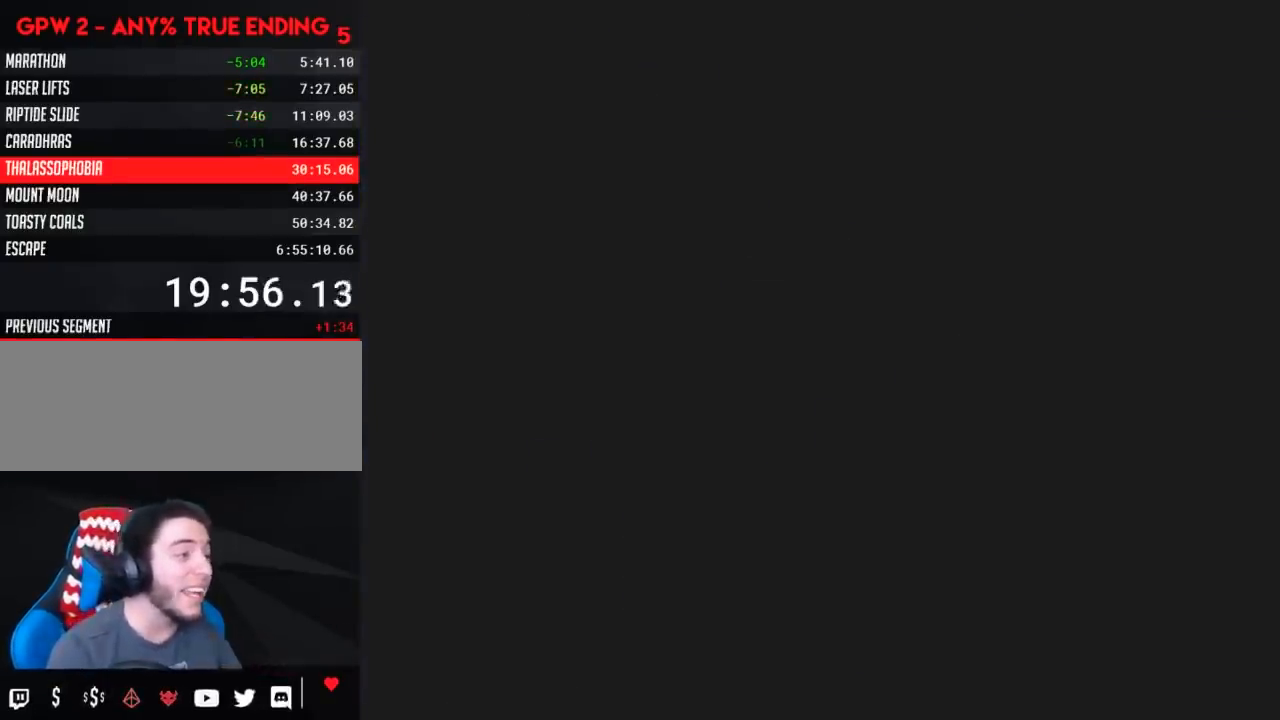
{"buttons": [], "events": []}
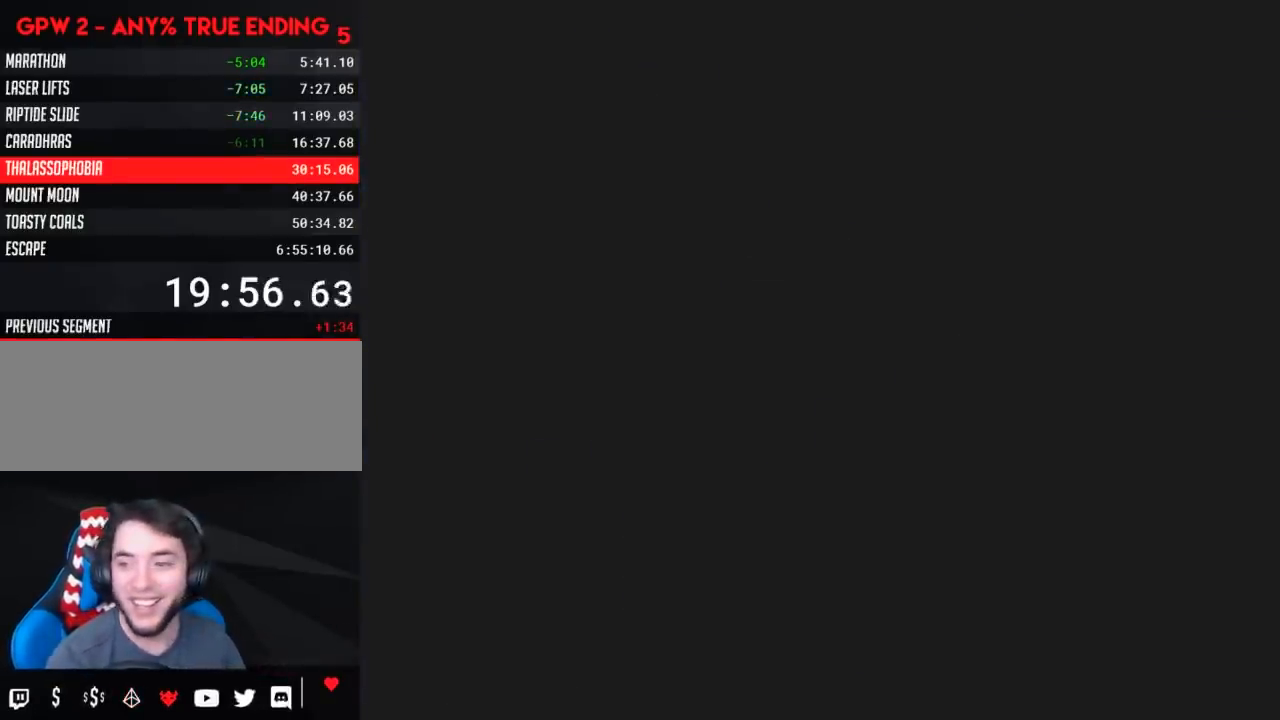
{"buttons": [], "events": []}
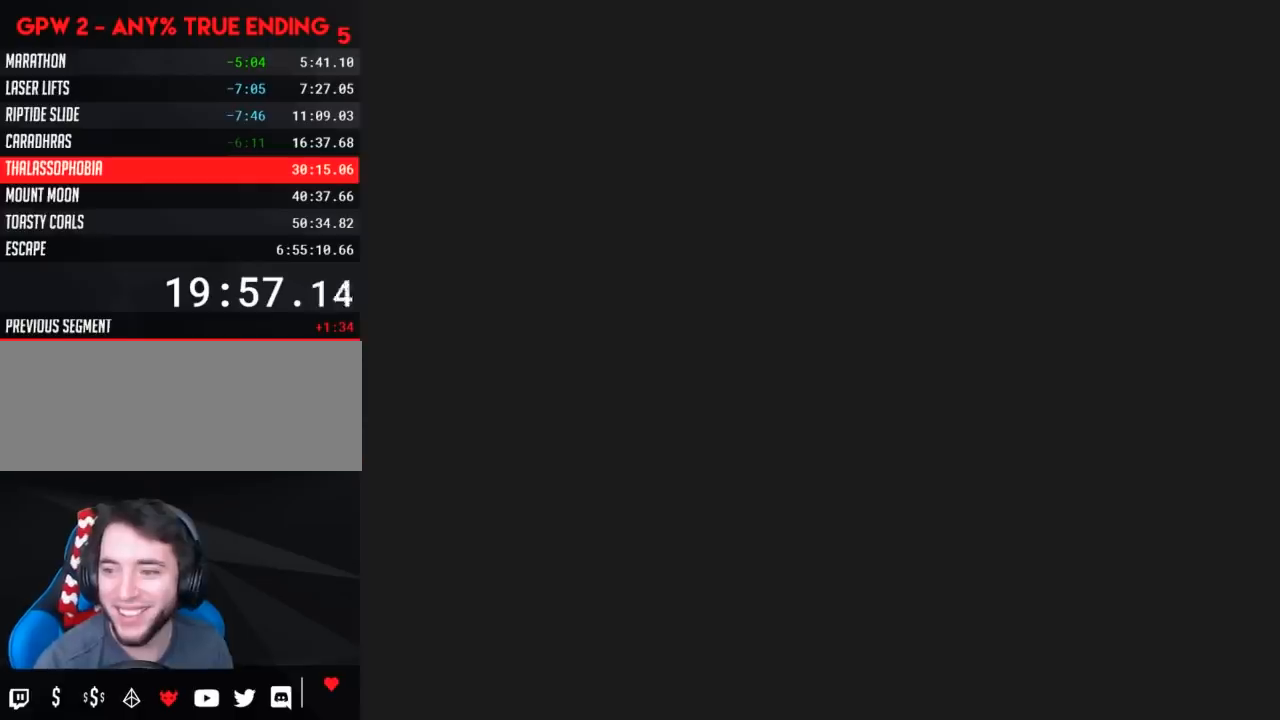
{"buttons": ["Y", "DPAD_RIGHT"], "events": [[267, "Y", "down"], [300, "DPAD_RIGHT", "down"]]}
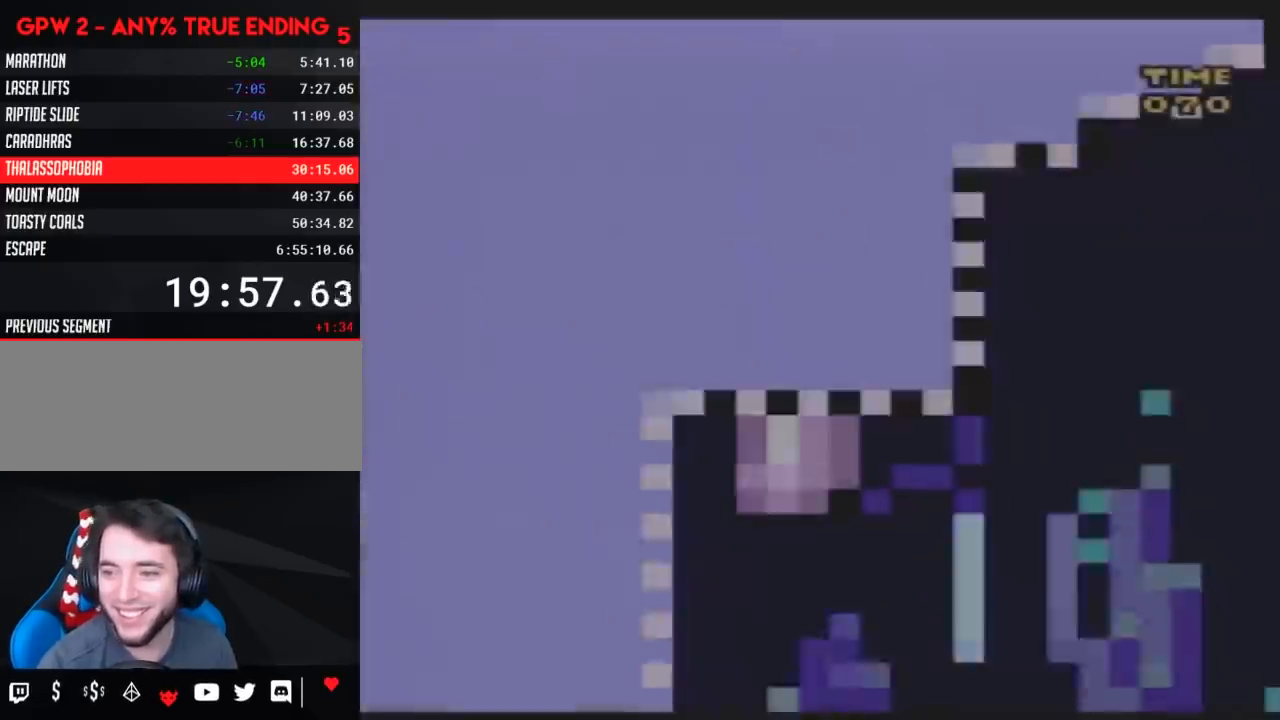
{"buttons": ["Y", "DPAD_RIGHT"], "events": []}
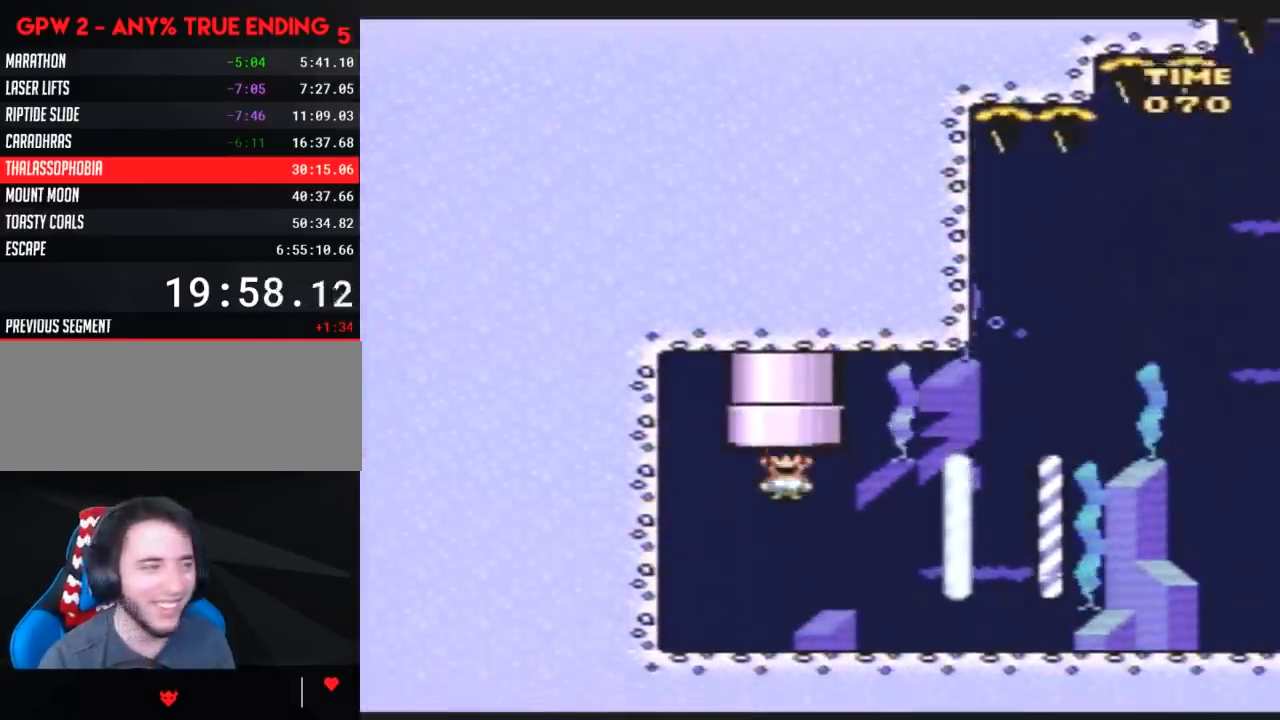
{"buttons": ["Y", "DPAD_RIGHT"], "events": [[317, "B", "down"], [383, "B", "up"]]}
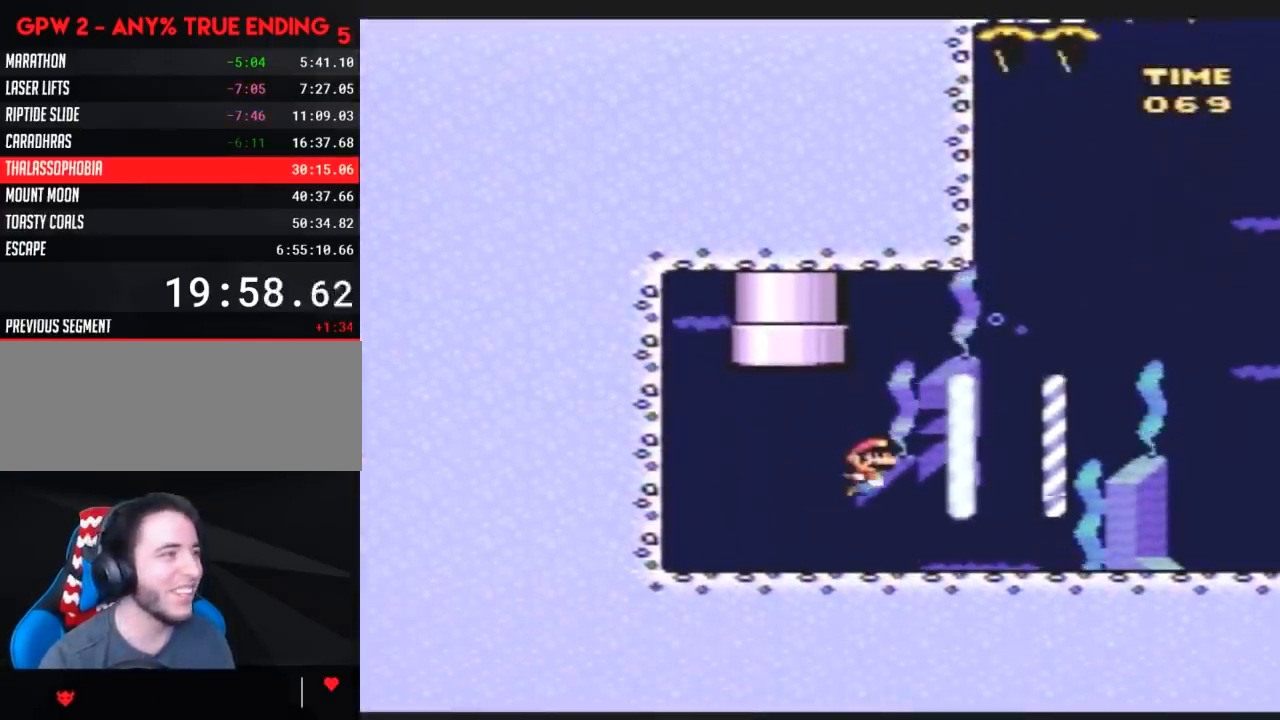
{"buttons": ["Y", "DPAD_RIGHT"], "events": [[33, "B", "down"], [117, "B", "up"], [183, "B", "down"], [283, "B", "up"], [333, "B", "down"], [433, "B", "up"]]}
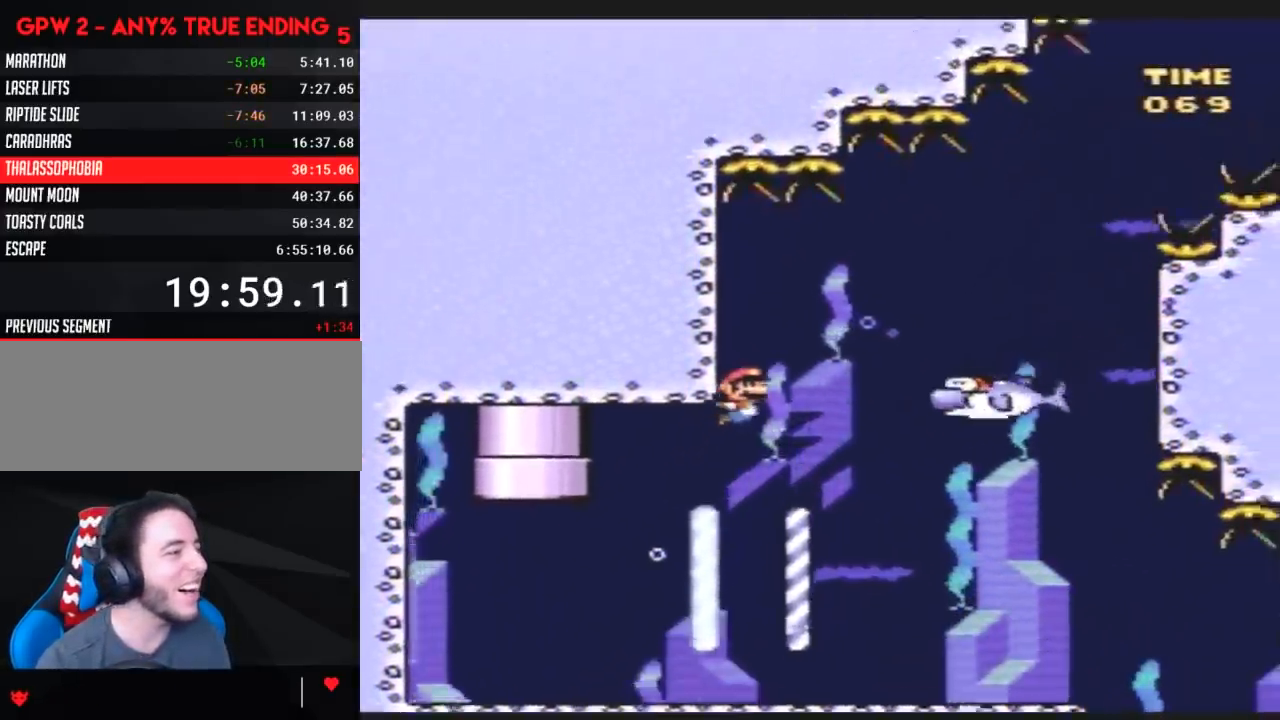
{"buttons": ["Y"], "events": [[467, "DPAD_DOWN", "down"], [500, "DPAD_DOWN", "up"], [500, "DPAD_RIGHT", "up"]]}
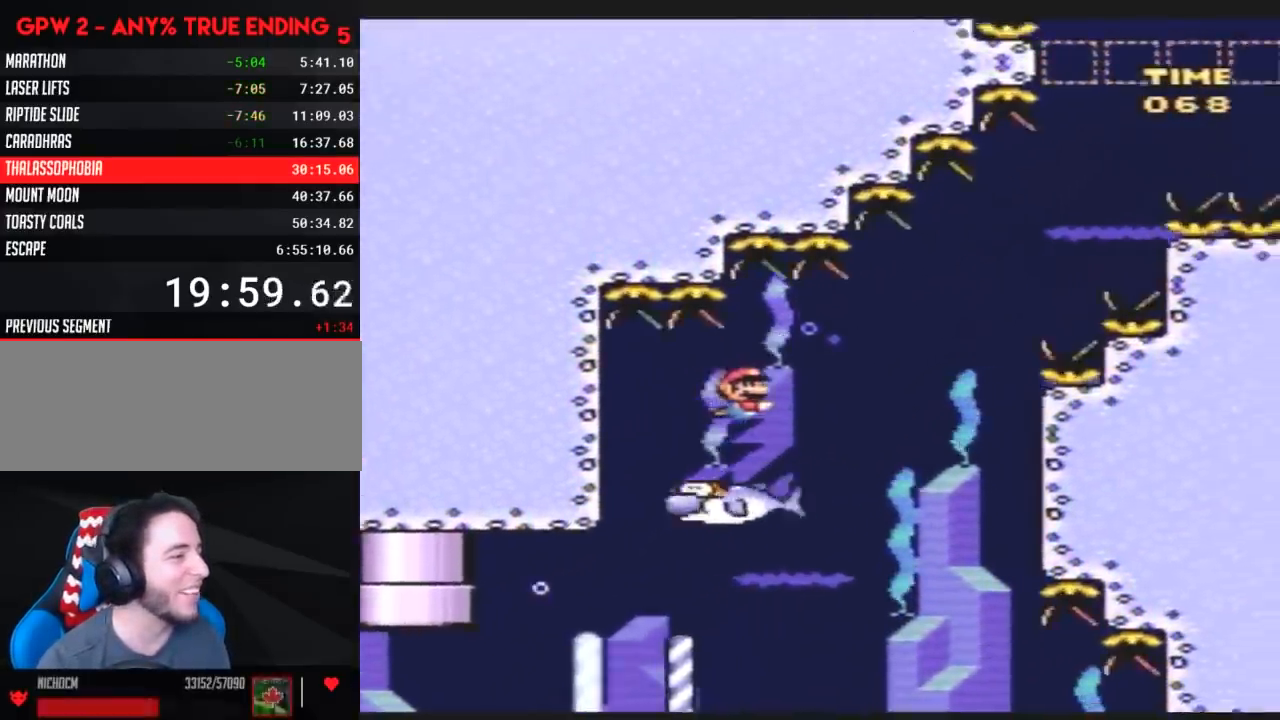
{"buttons": ["Y", "DPAD_RIGHT"], "events": [[67, "DPAD_LEFT", "down"], [100, "DPAD_DOWN", "down"], [100, "DPAD_LEFT", "up"], [133, "DPAD_DOWN", "up"], [133, "DPAD_RIGHT", "down"]]}
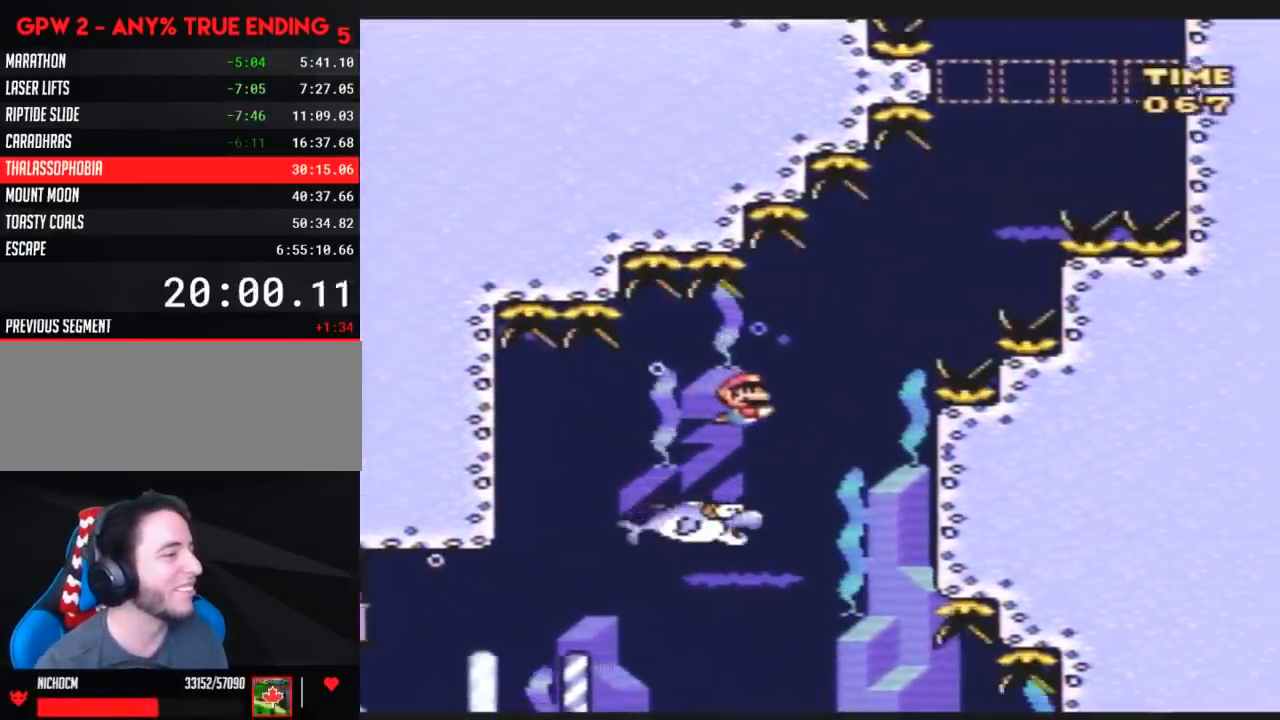
{"buttons": ["Y", "DPAD_LEFT"], "events": [[33, "DPAD_RIGHT", "up"], [67, "DPAD_LEFT", "down"], [100, "DPAD_LEFT", "up"], [100, "DPAD_RIGHT", "down"], [433, "DPAD_RIGHT", "up"], [467, "DPAD_LEFT", "down"]]}
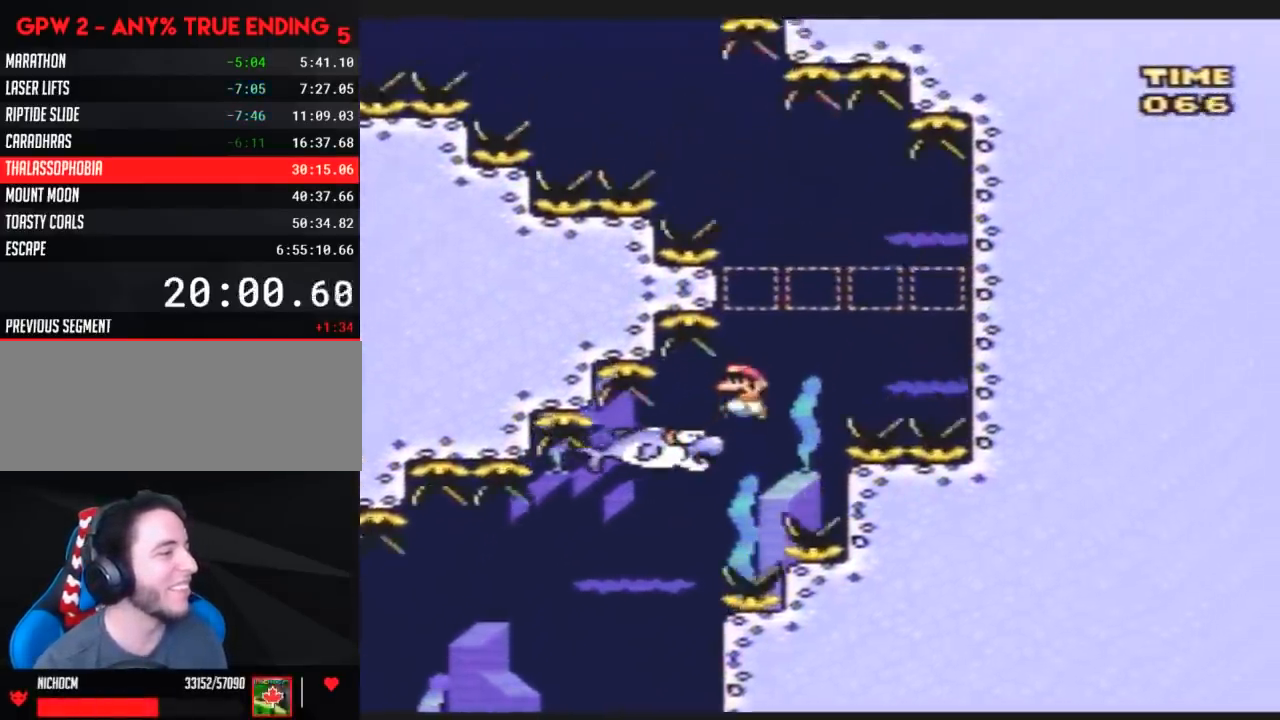
{"buttons": ["Y", "DPAD_LEFT"], "events": []}